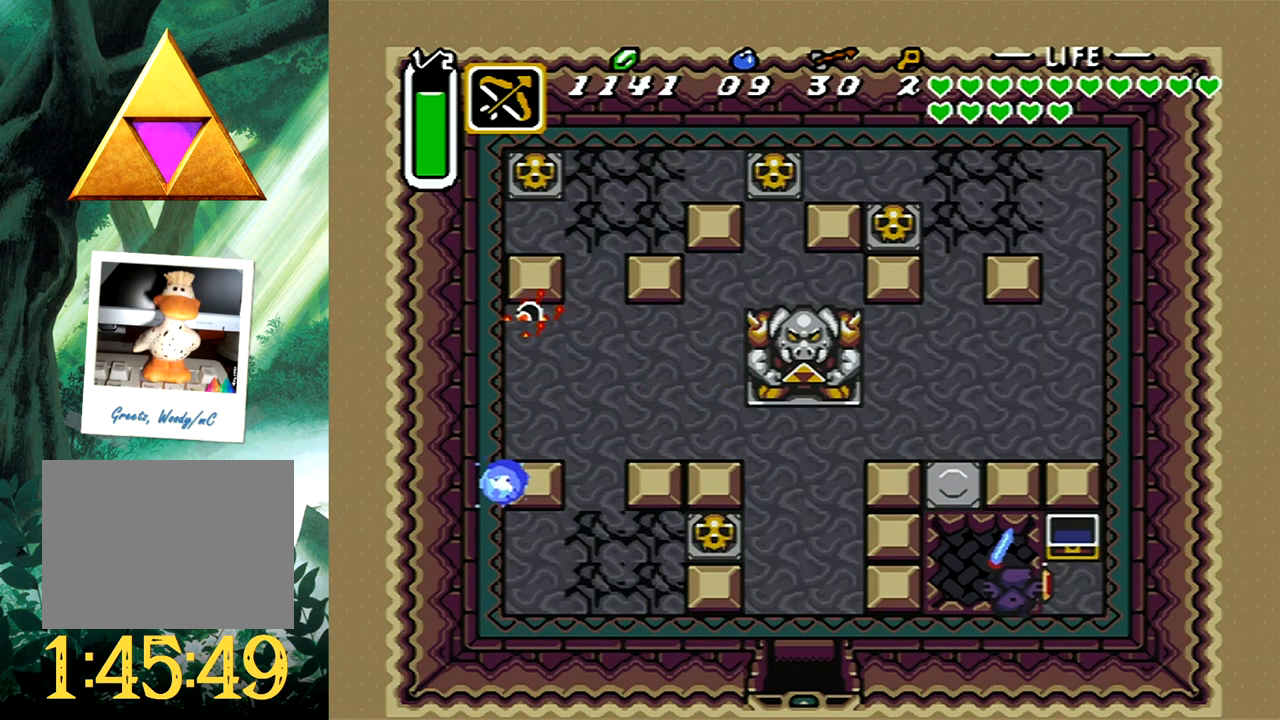
Gameplay with a controller (Xbox layout); each line is a JSON object with the inputs held at the frame after it. "events" lists button and stick changes between this image and that frame as [ms after this image, input, new state], when the widget could be followed in between. Not read: L2 R2 SHARE left_stick right_stick.
{"buttons": [], "events": []}
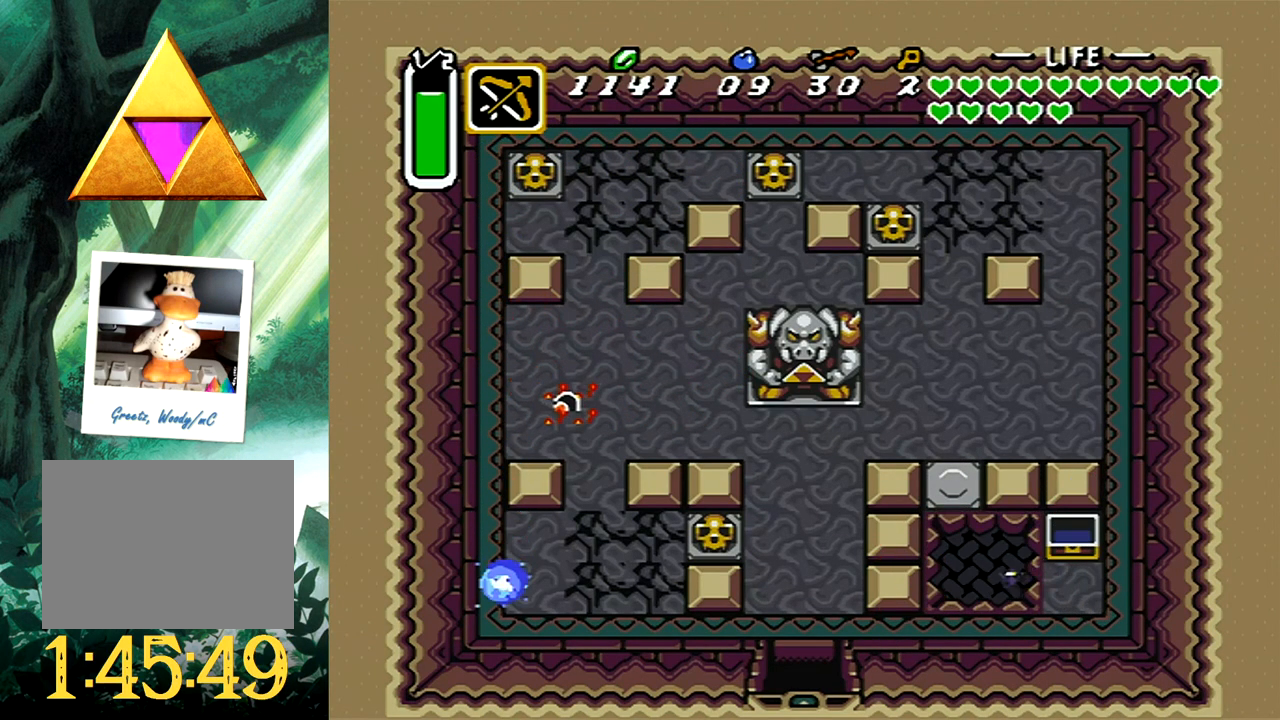
{"buttons": [], "events": []}
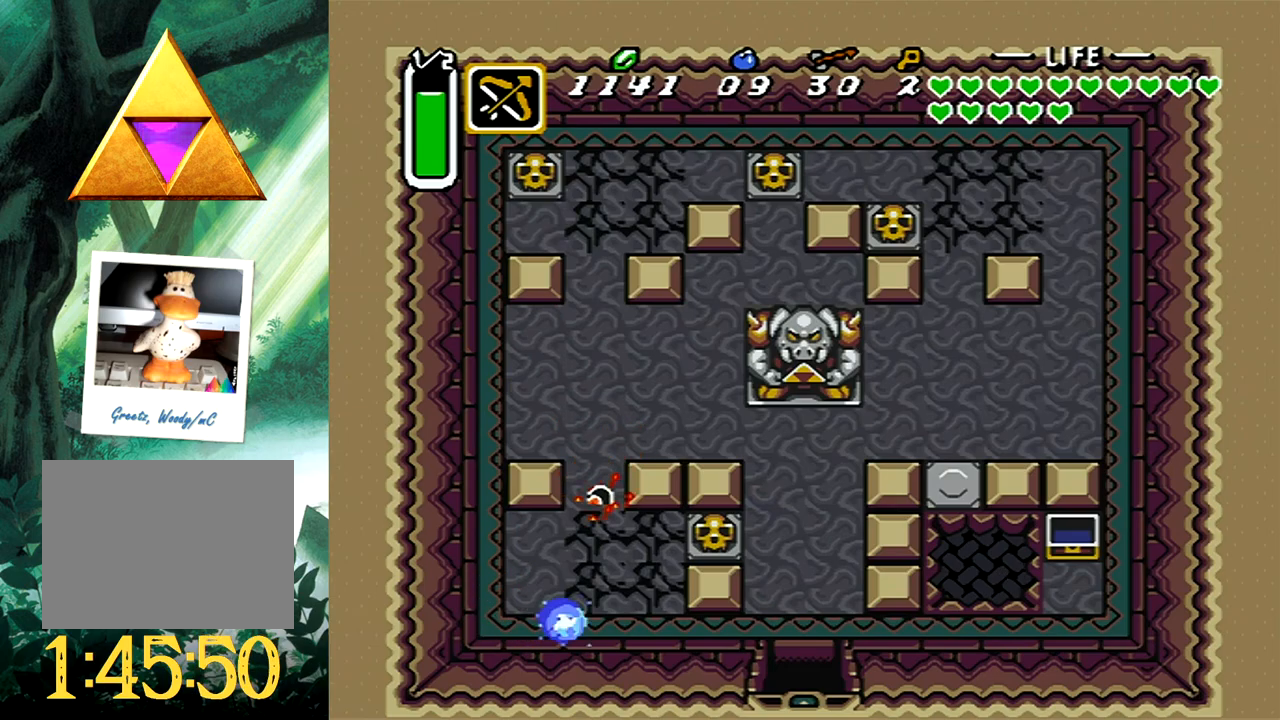
{"buttons": [], "events": []}
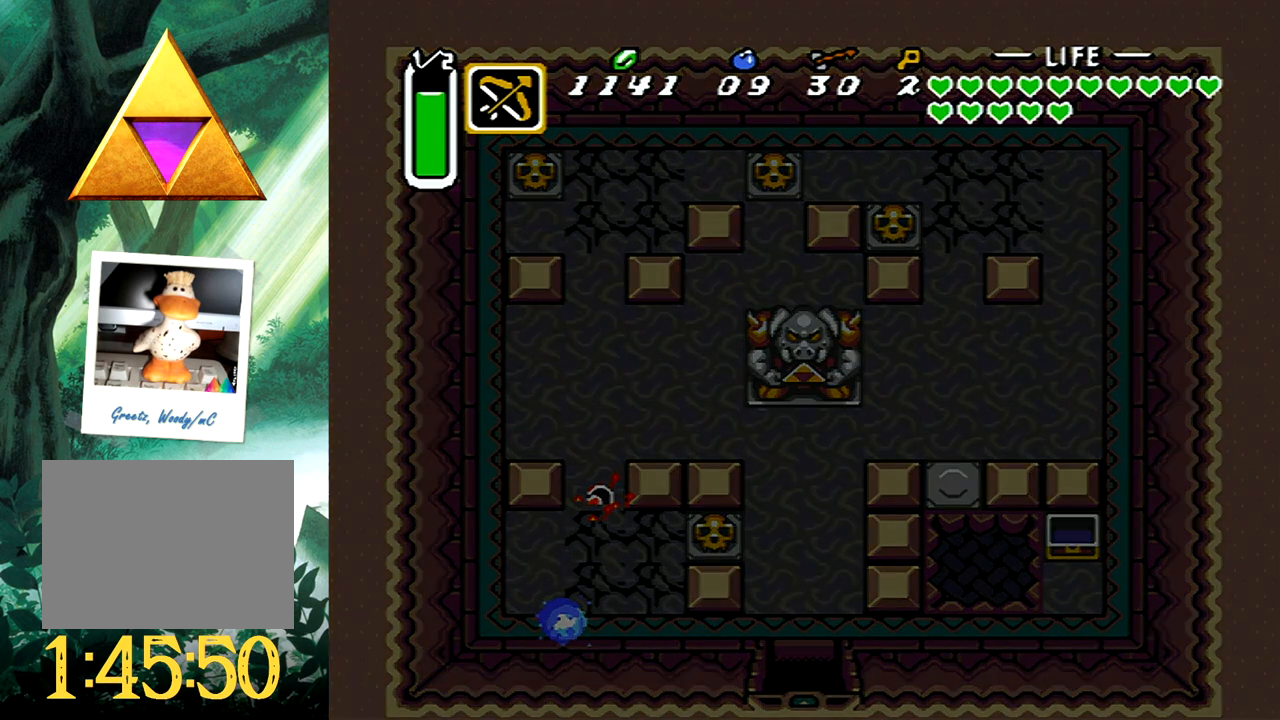
{"buttons": [], "events": []}
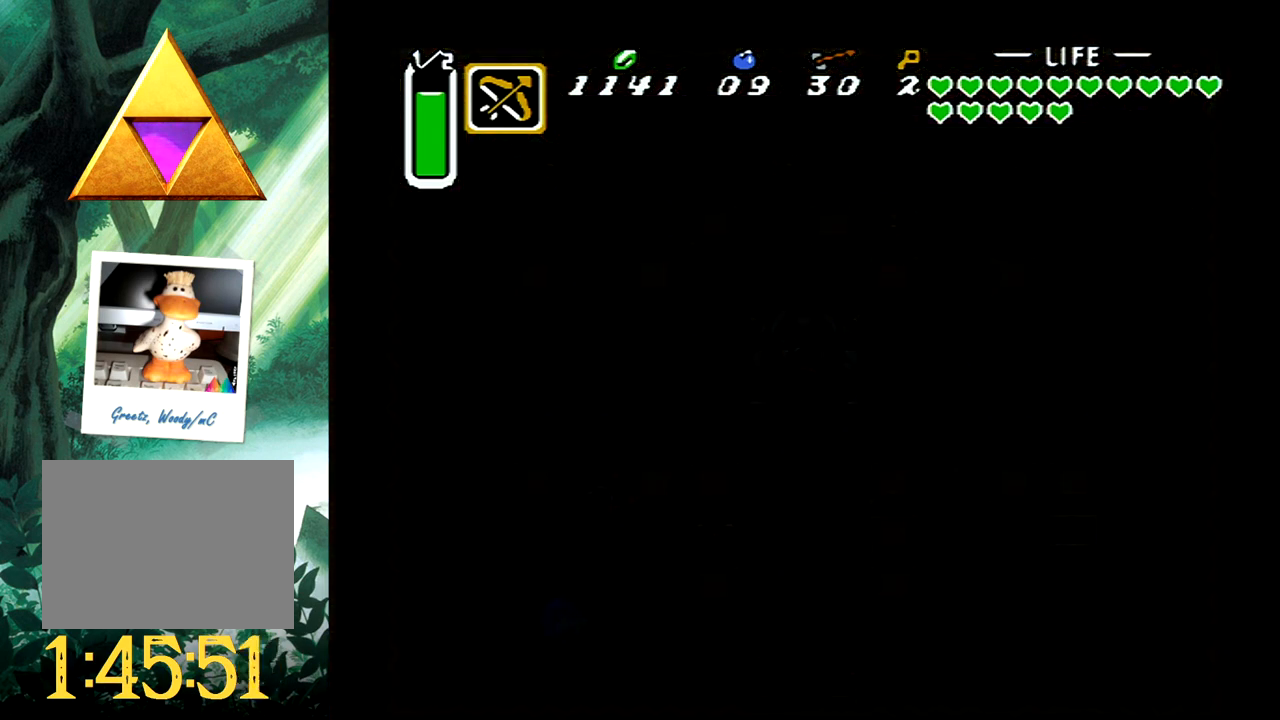
{"buttons": [], "events": []}
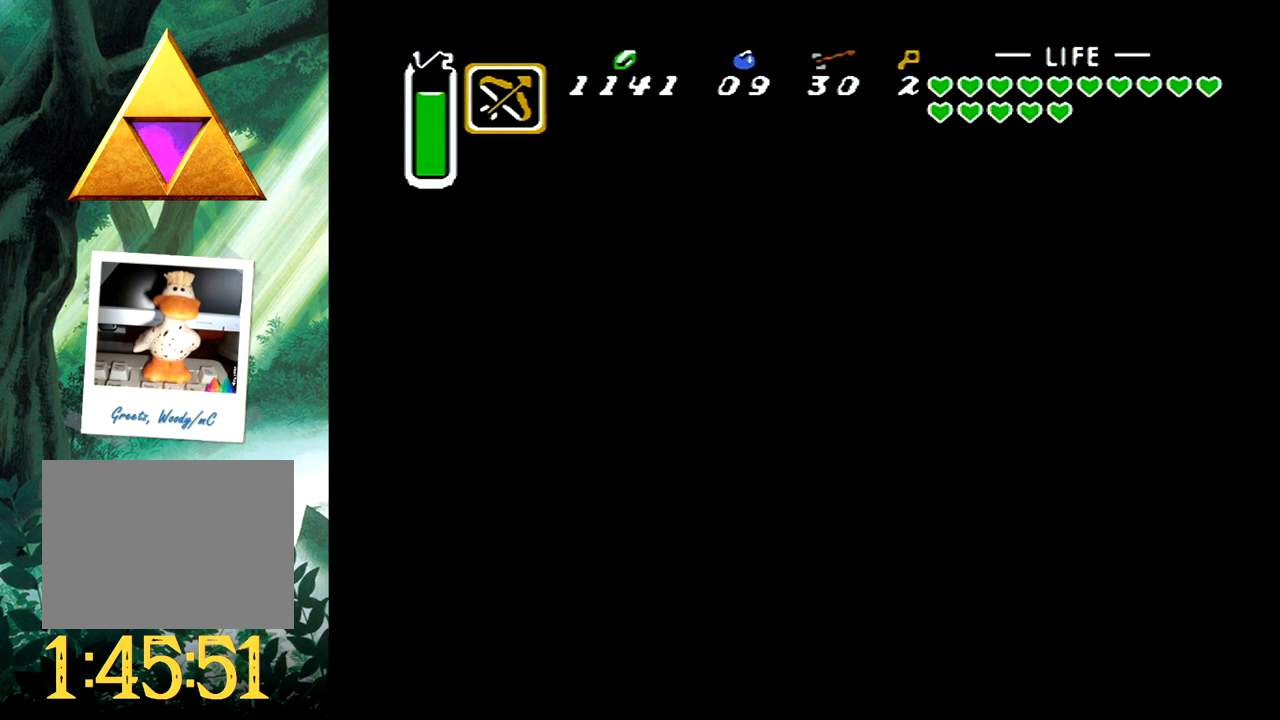
{"buttons": [], "events": []}
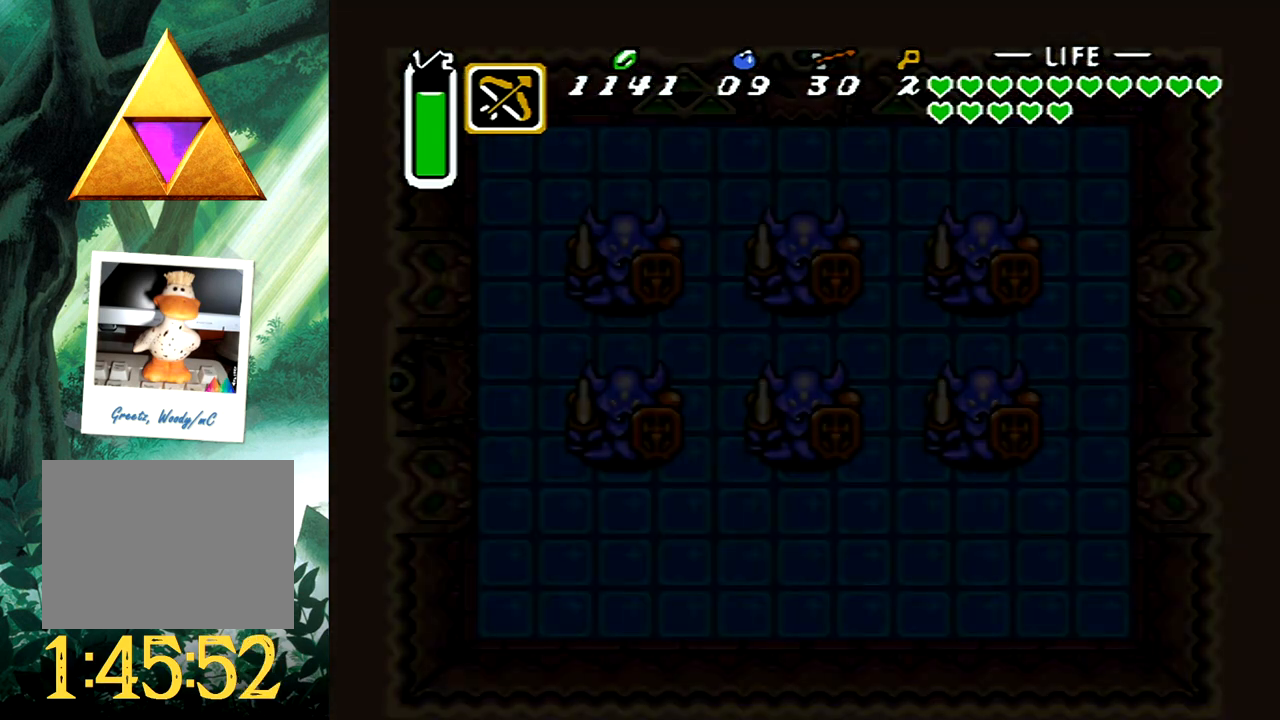
{"buttons": [], "events": []}
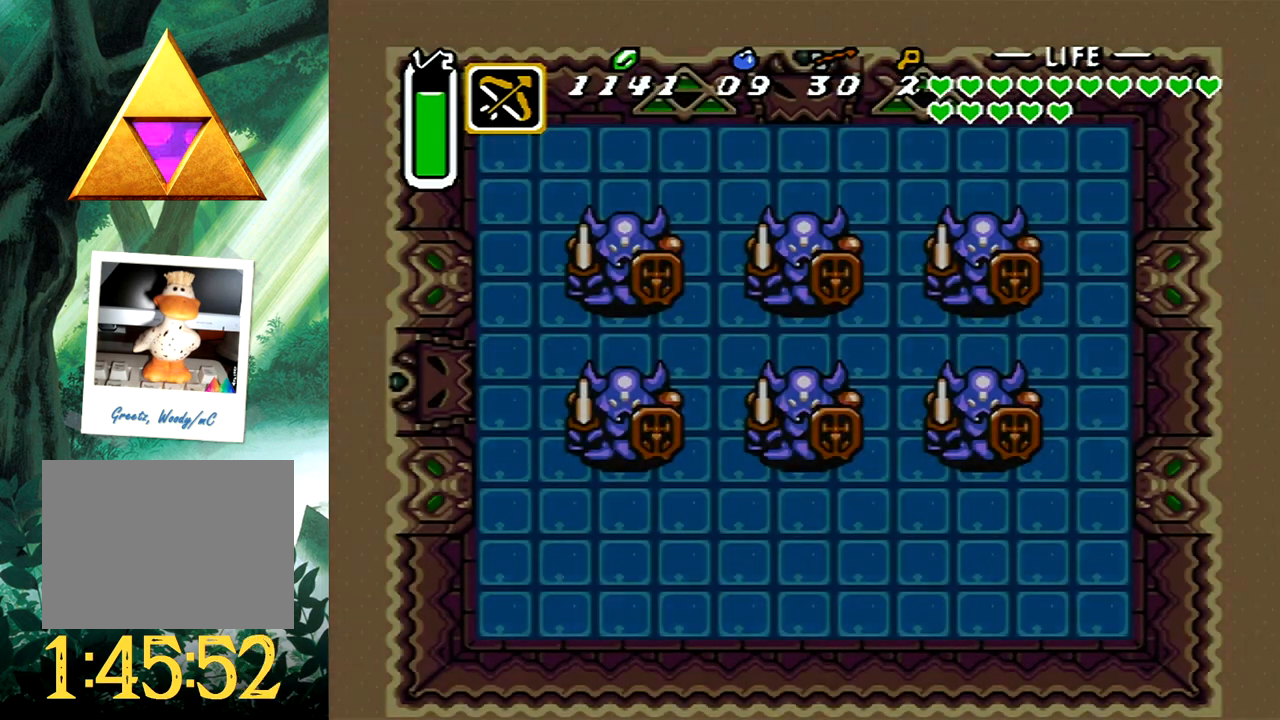
{"buttons": ["DPAD_LEFT"], "events": [[400, "DPAD_LEFT", "down"]]}
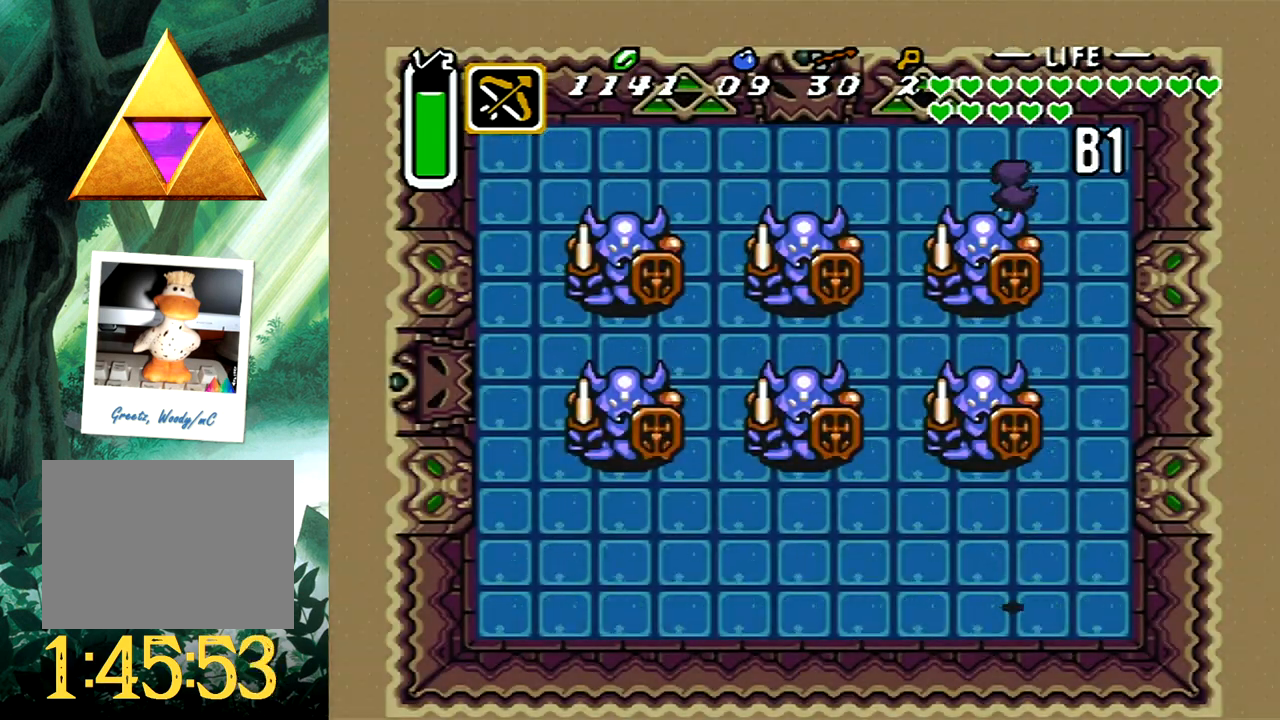
{"buttons": ["DPAD_UP", "DPAD_LEFT"], "events": [[17, "DPAD_UP", "down"]]}
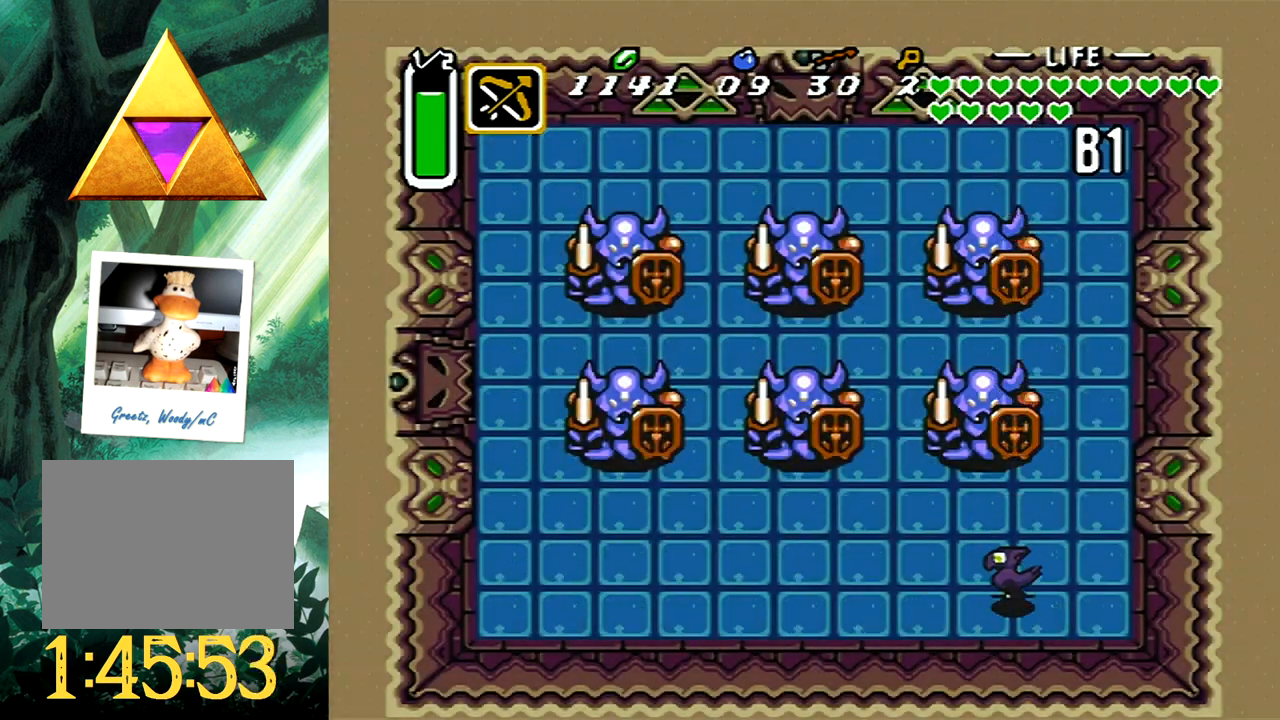
{"buttons": [], "events": [[50, "DPAD_LEFT", "up"], [100, "DPAD_UP", "up"], [317, "DPAD_LEFT", "down"], [467, "DPAD_LEFT", "up"]]}
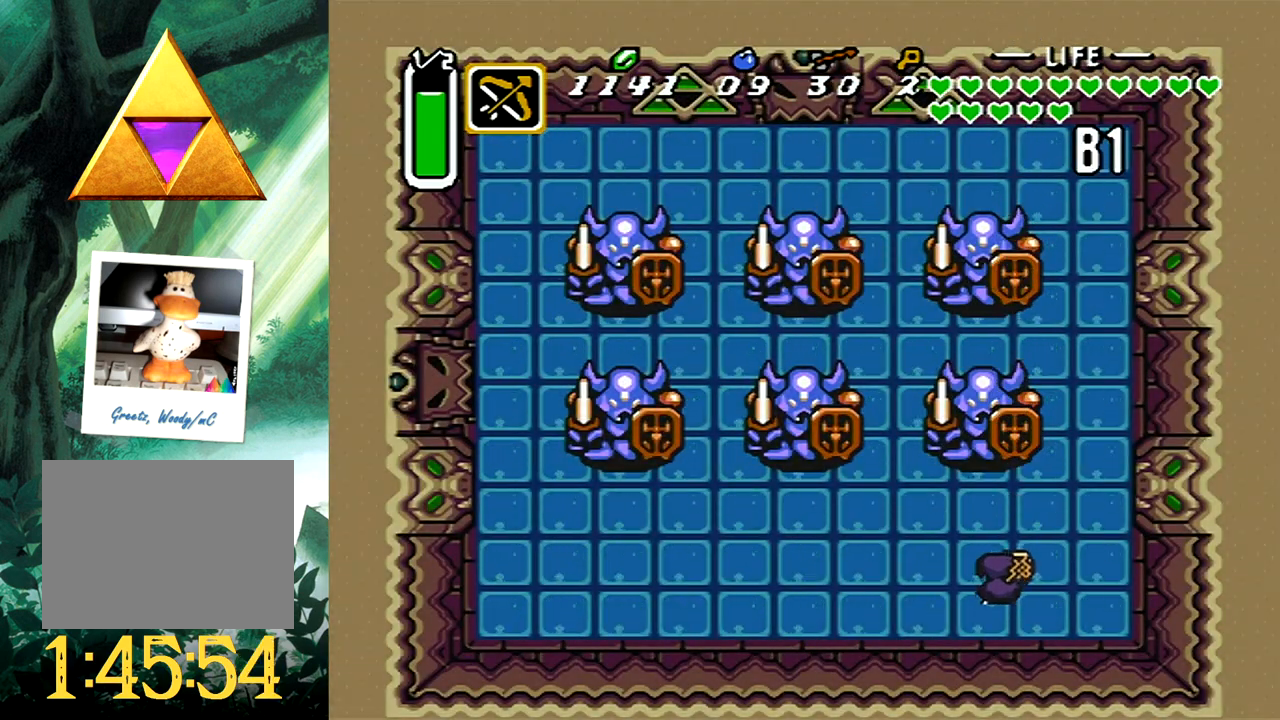
{"buttons": [], "events": [[267, "DPAD_UP", "down"], [417, "DPAD_UP", "up"]]}
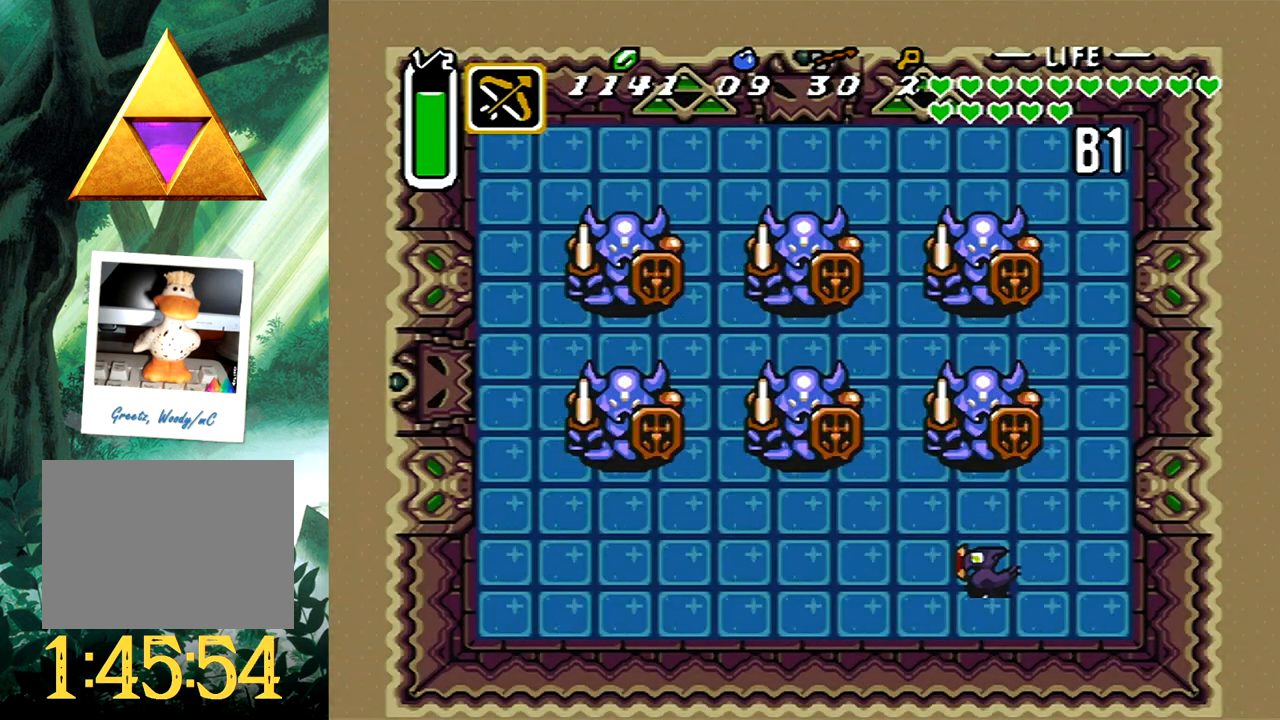
{"buttons": [], "events": [[200, "DPAD_UP", "down"], [283, "DPAD_UP", "up"]]}
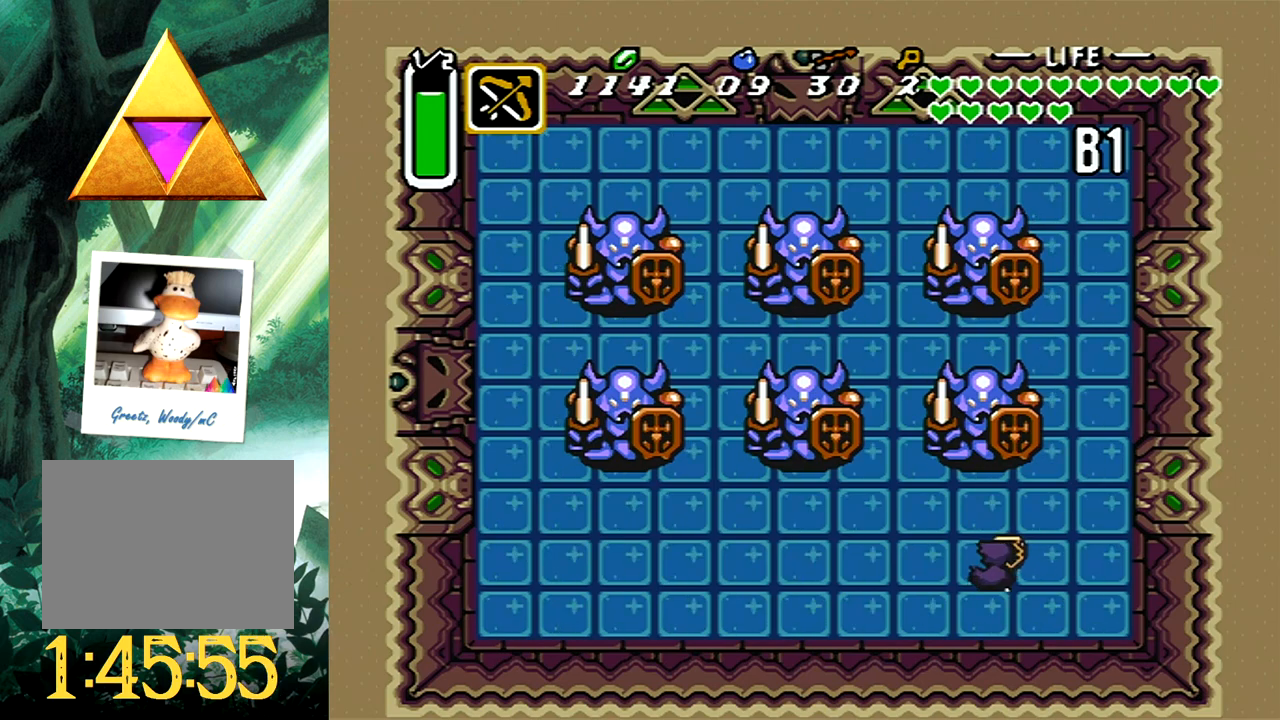
{"buttons": [], "events": [[300, "DPAD_UP", "down"], [383, "DPAD_UP", "up"]]}
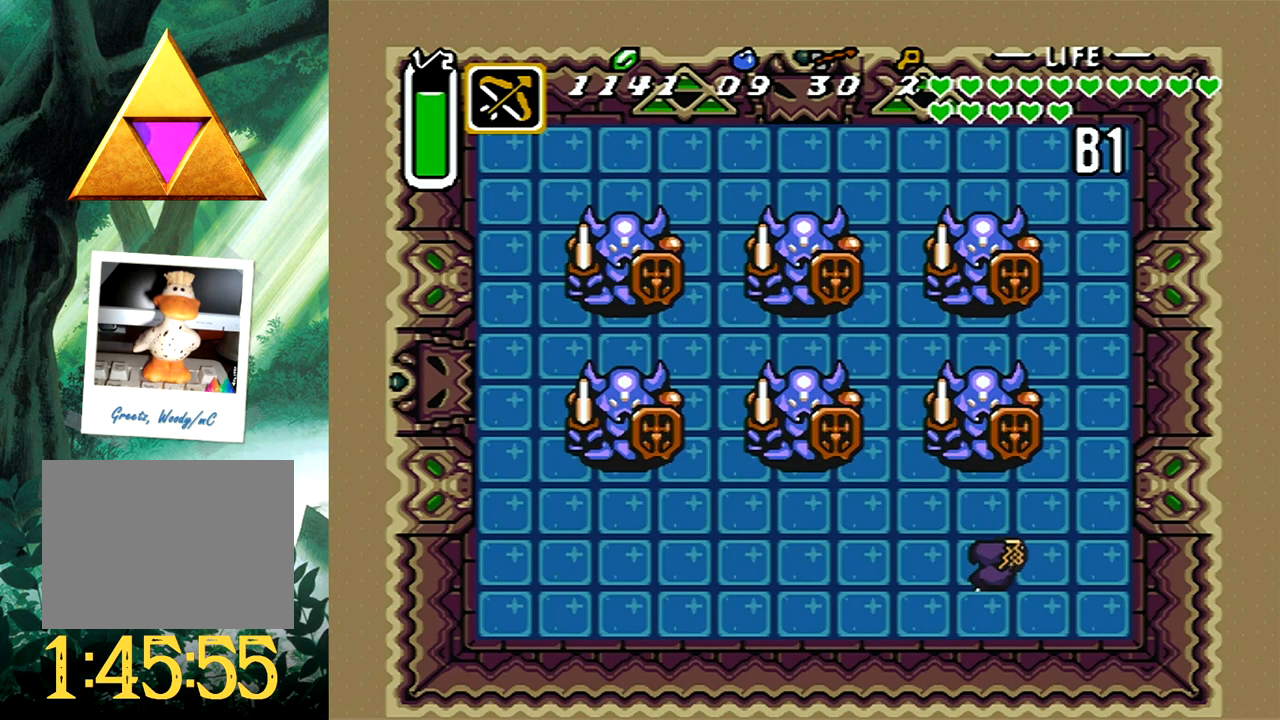
{"buttons": [], "events": []}
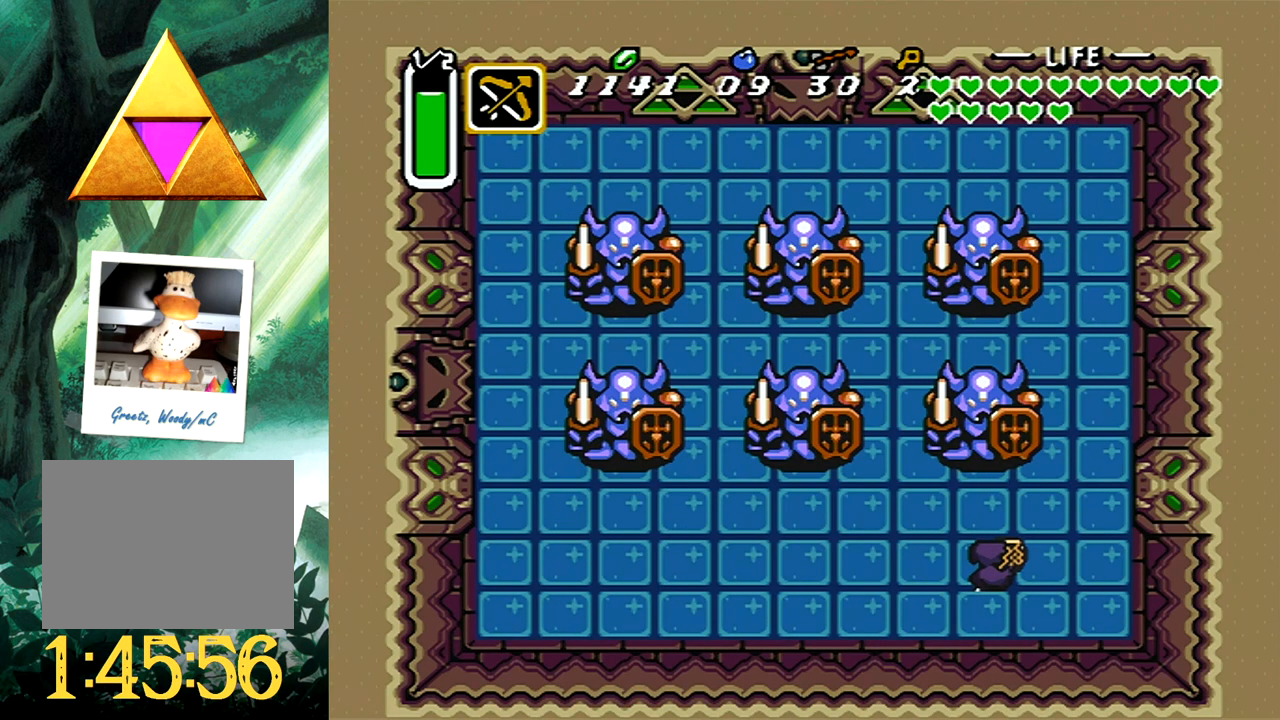
{"buttons": [], "events": [[83, "DPAD_UP", "down"], [150, "DPAD_UP", "up"]]}
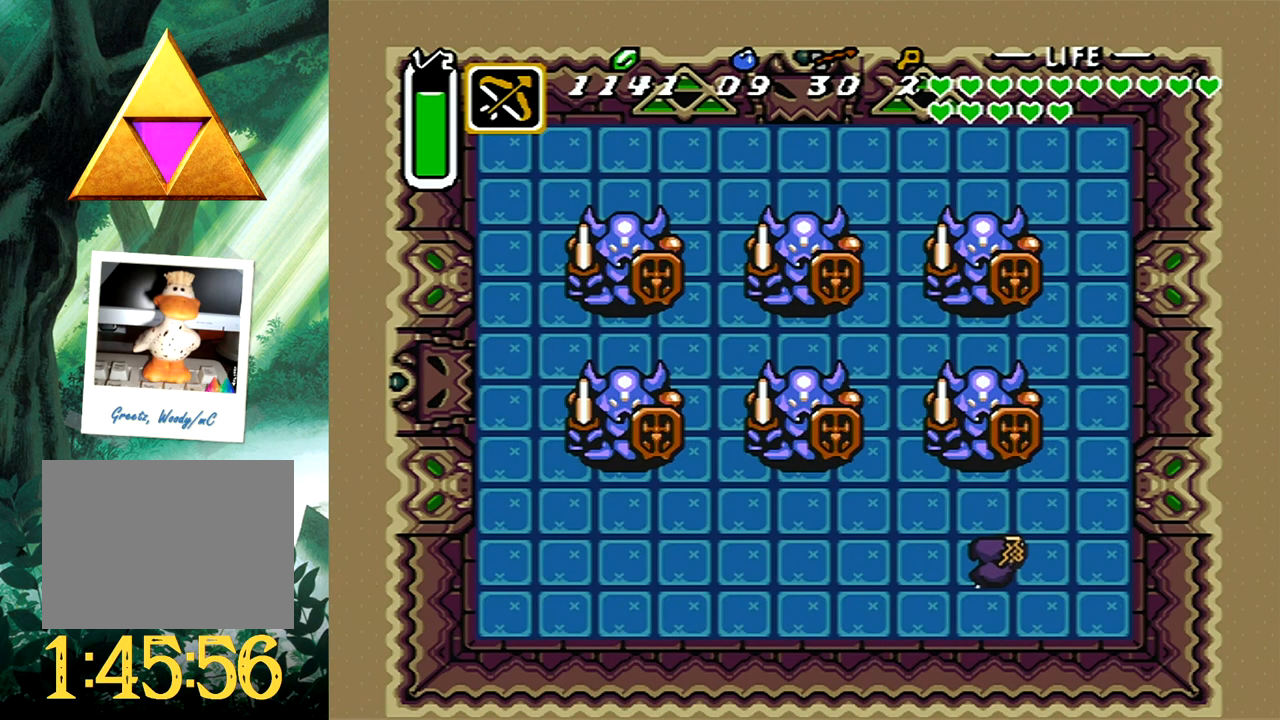
{"buttons": [], "events": []}
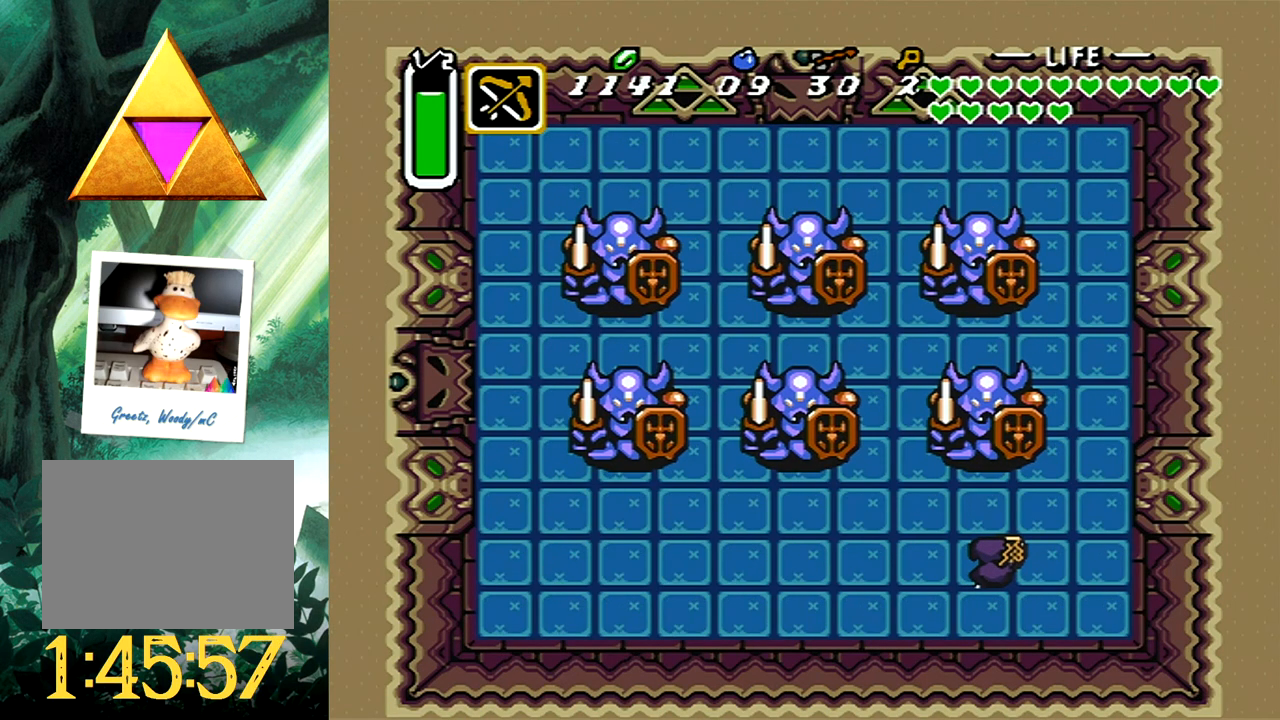
{"buttons": [], "events": [[250, "X", "down"], [450, "X", "up"]]}
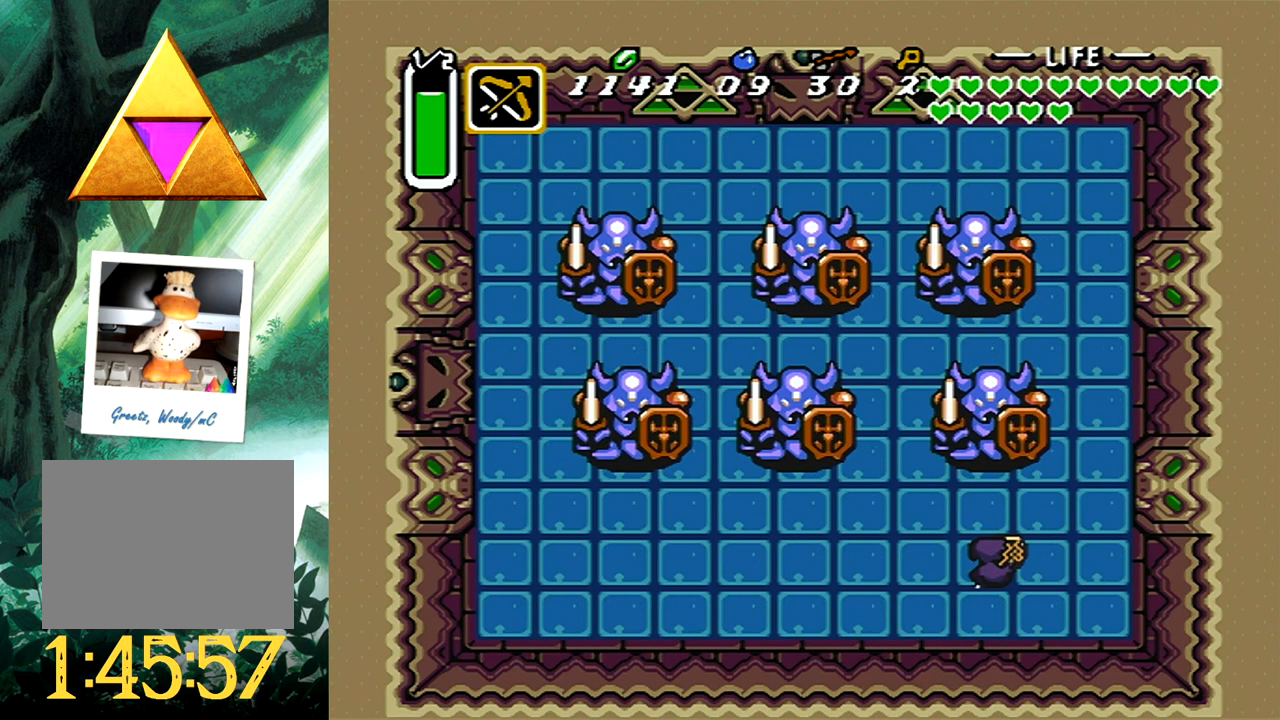
{"buttons": ["X"], "events": [[33, "X", "down"], [167, "X", "up"], [233, "X", "down"], [367, "X", "up"], [417, "X", "down"]]}
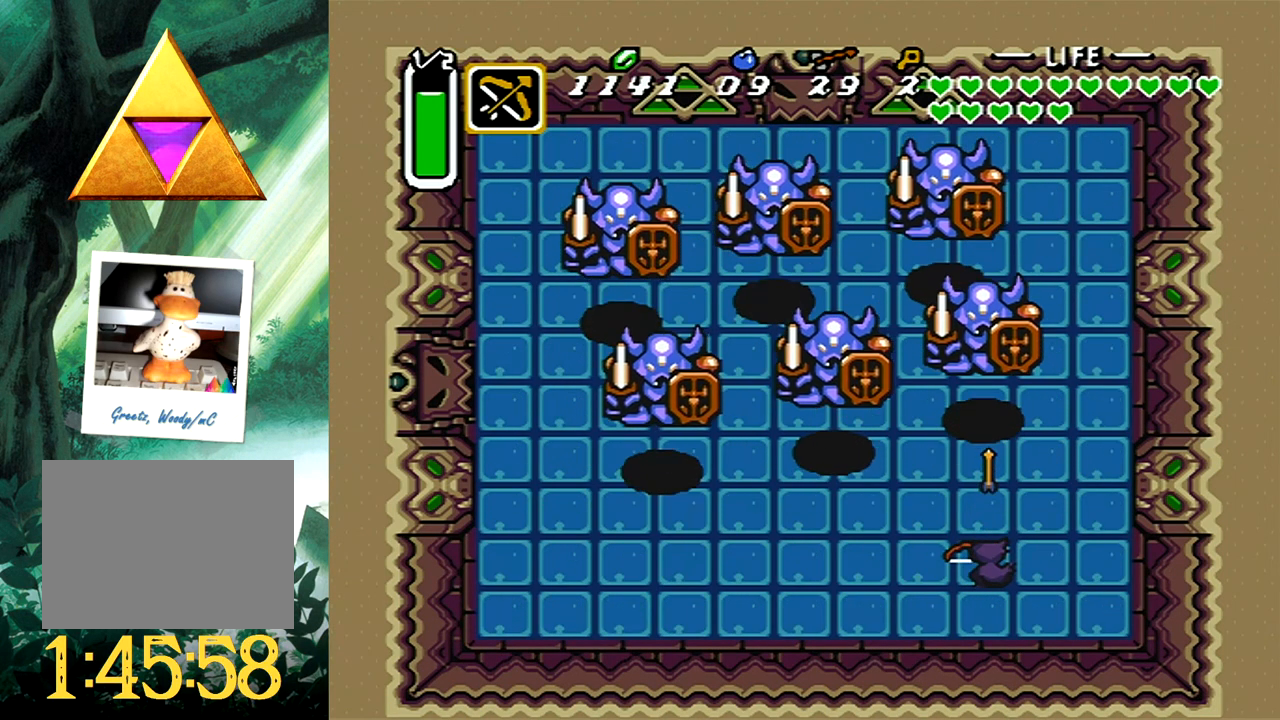
{"buttons": ["X"], "events": [[33, "X", "up"], [100, "X", "down"], [217, "X", "up"], [267, "X", "down"], [383, "X", "up"], [433, "X", "down"]]}
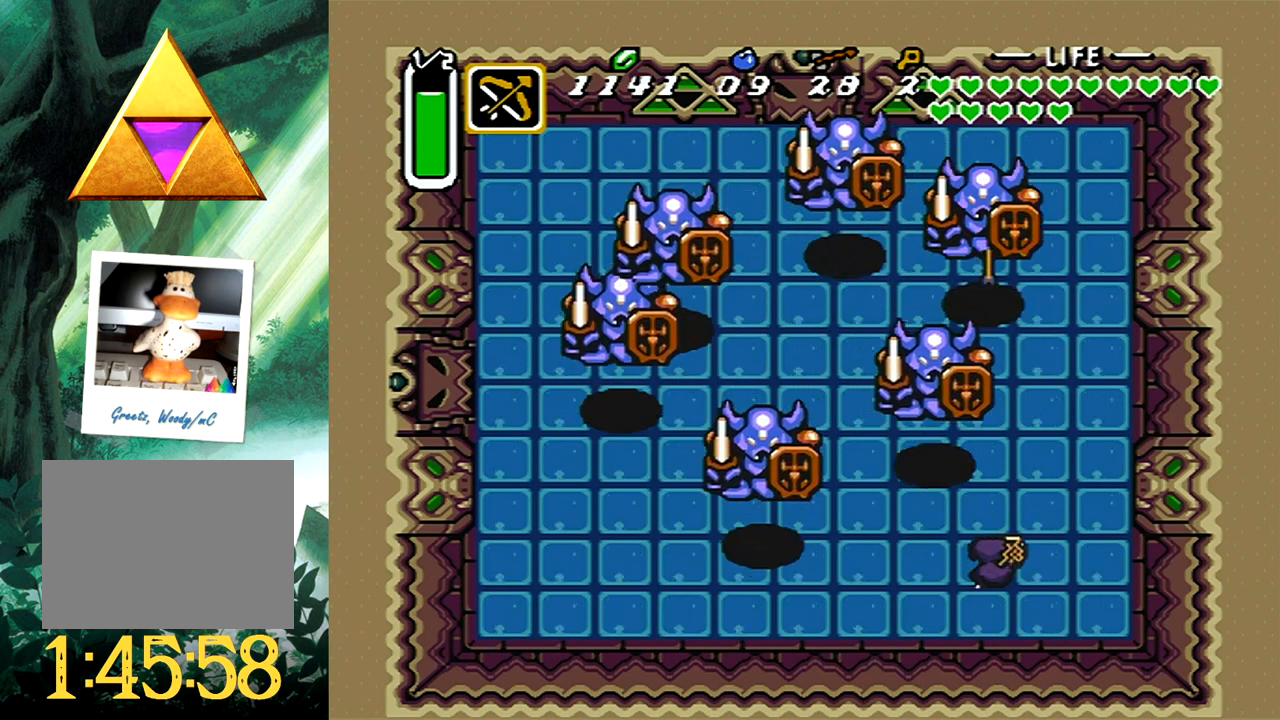
{"buttons": ["X"], "events": [[50, "X", "up"], [117, "X", "down"], [217, "X", "up"], [283, "X", "down"], [383, "X", "up"], [450, "X", "down"]]}
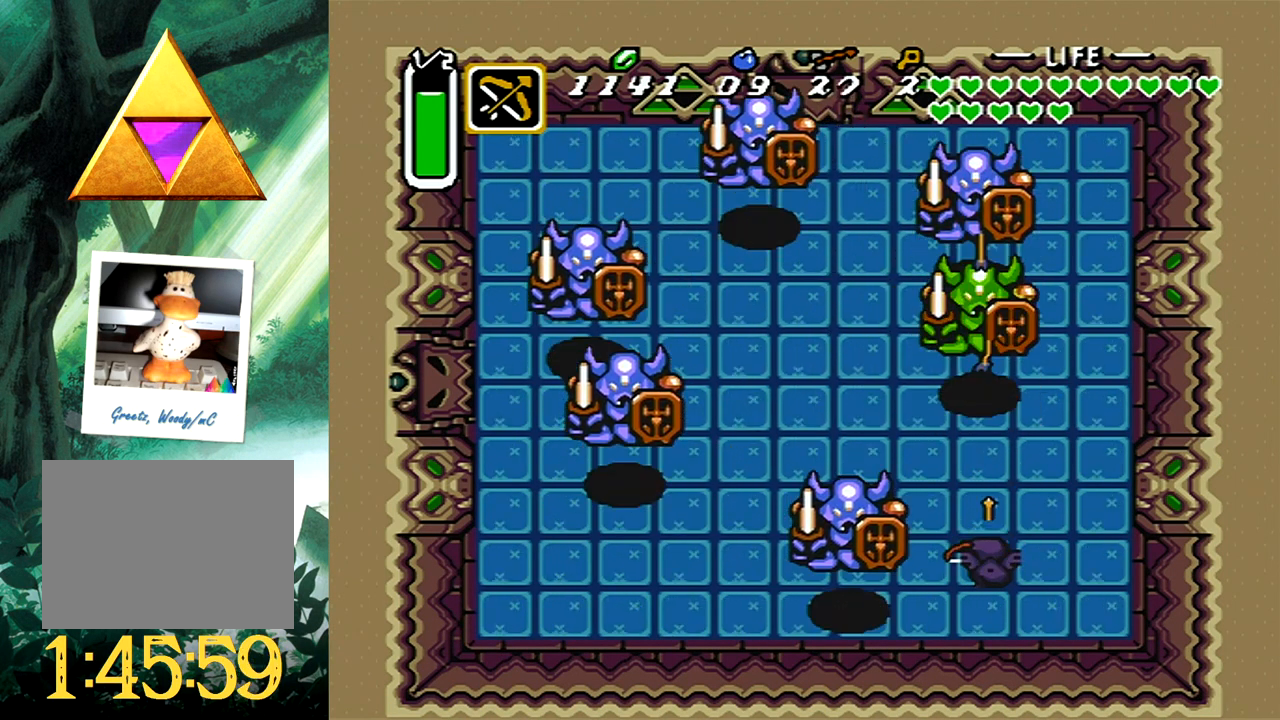
{"buttons": ["X"], "events": [[67, "X", "up"], [133, "X", "down"], [267, "X", "up"], [300, "DPAD_LEFT", "down"], [350, "DPAD_UP", "down"], [400, "DPAD_UP", "up"], [417, "X", "down"], [467, "DPAD_LEFT", "up"]]}
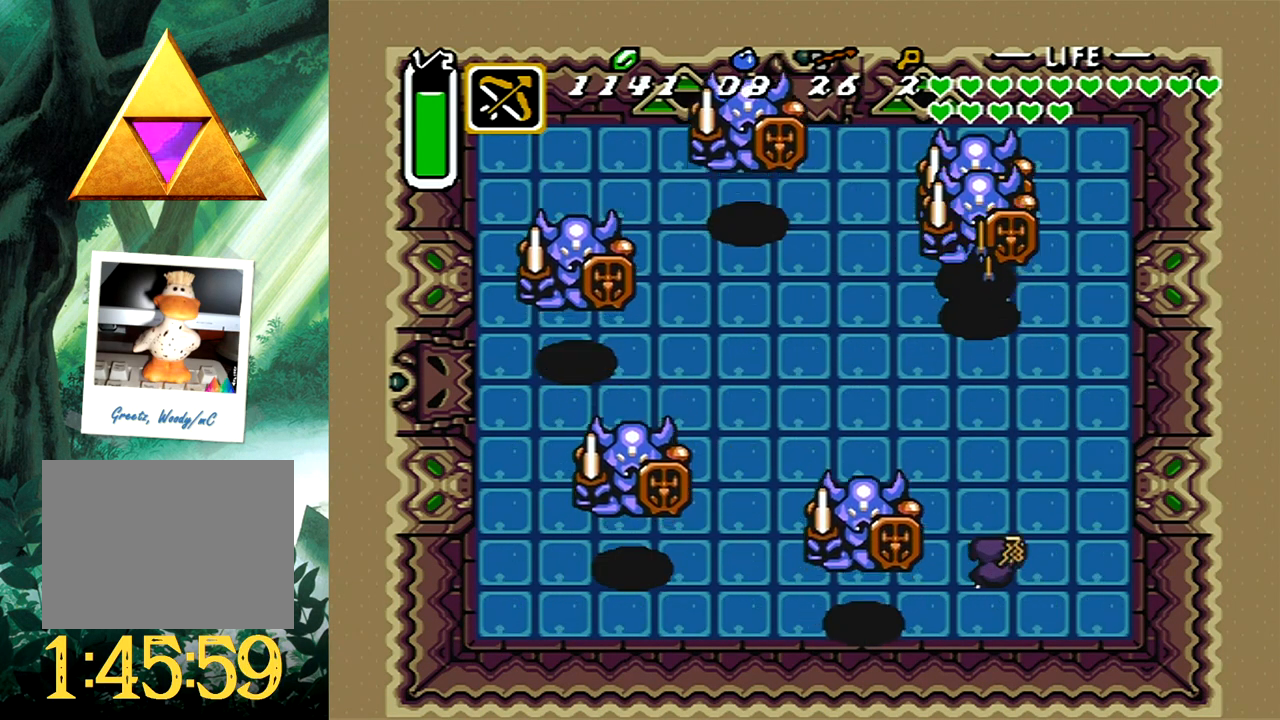
{"buttons": [], "events": [[83, "X", "up"], [117, "X", "down"], [233, "X", "up"], [267, "X", "down"], [417, "X", "up"]]}
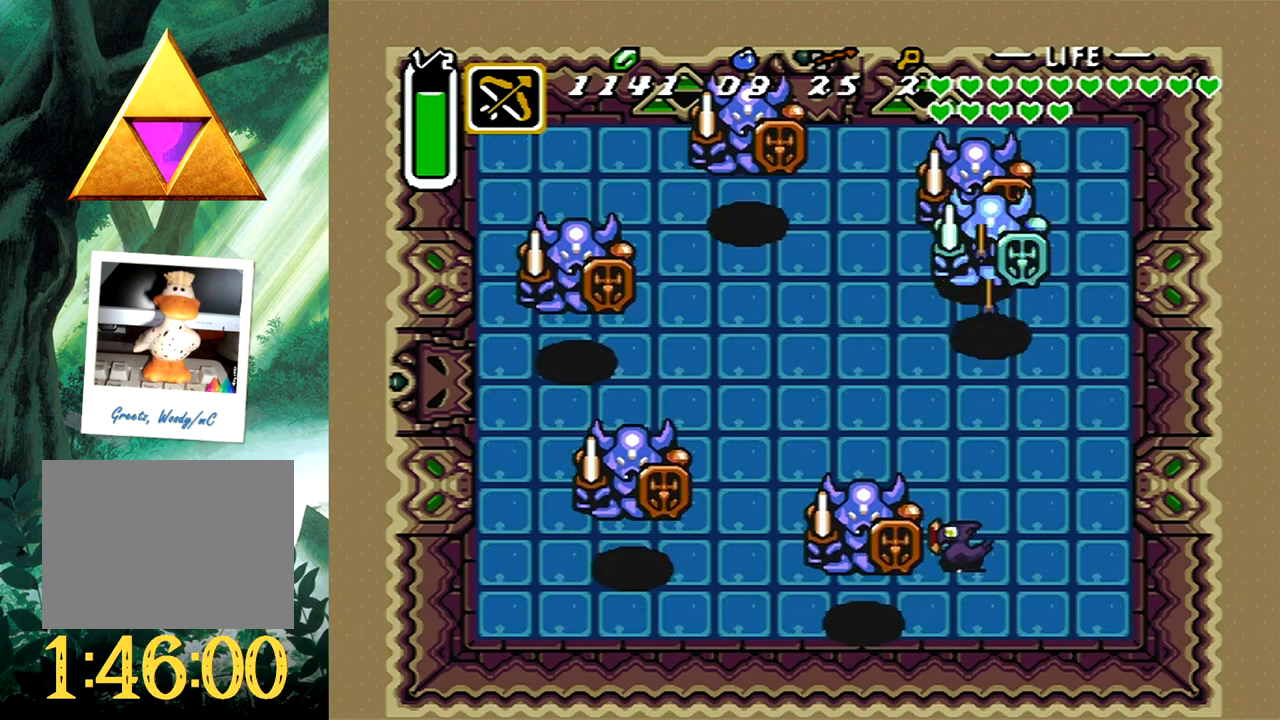
{"buttons": [], "events": [[50, "DPAD_UP", "down"], [250, "DPAD_UP", "up"], [250, "X", "down"], [383, "X", "up"]]}
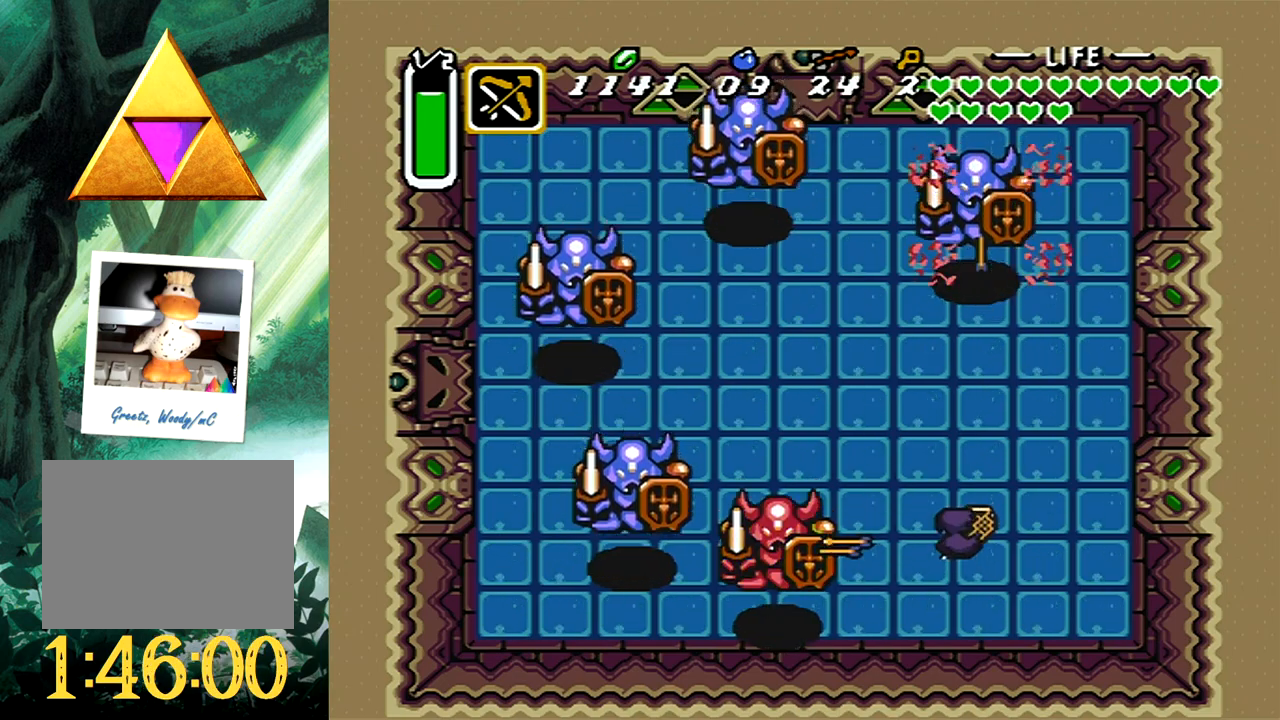
{"buttons": [], "events": [[83, "X", "down"], [183, "X", "up"], [217, "DPAD_UP", "down"], [333, "DPAD_UP", "up"], [417, "X", "down"], [500, "X", "up"]]}
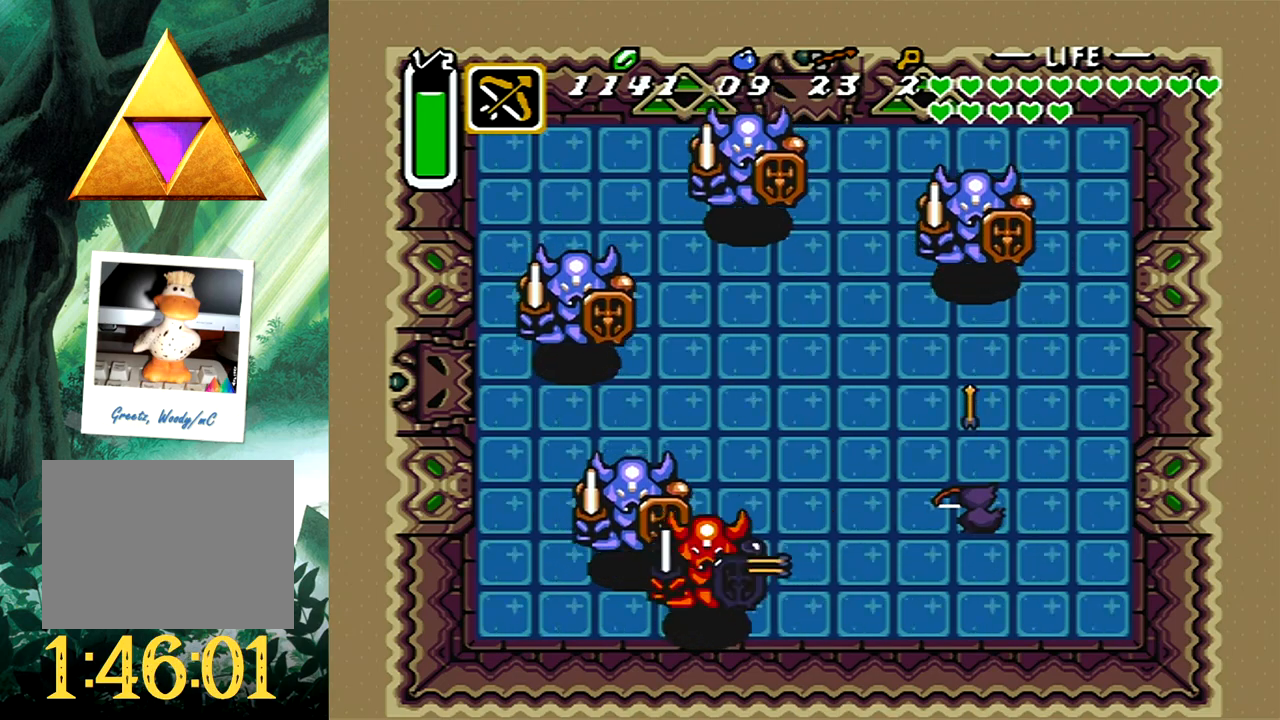
{"buttons": [], "events": [[117, "X", "down"], [233, "X", "up"], [317, "X", "down"], [433, "X", "up"]]}
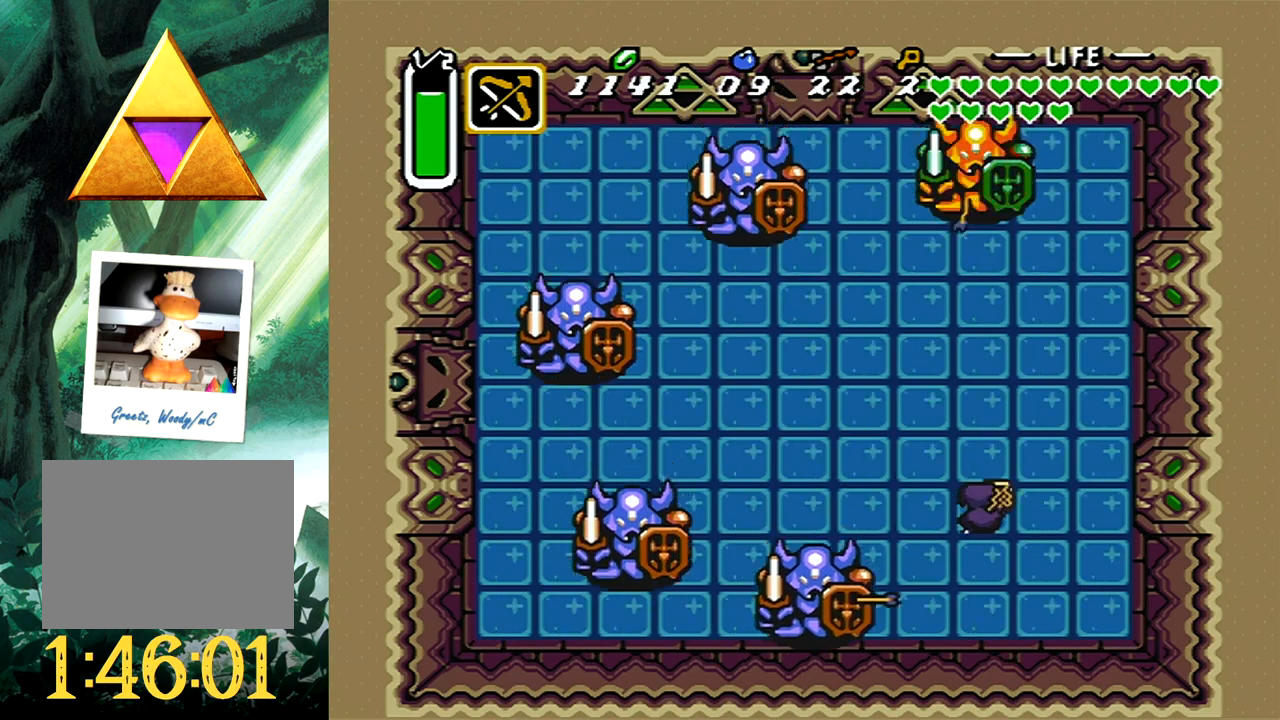
{"buttons": [], "events": [[200, "X", "down"], [350, "X", "up"]]}
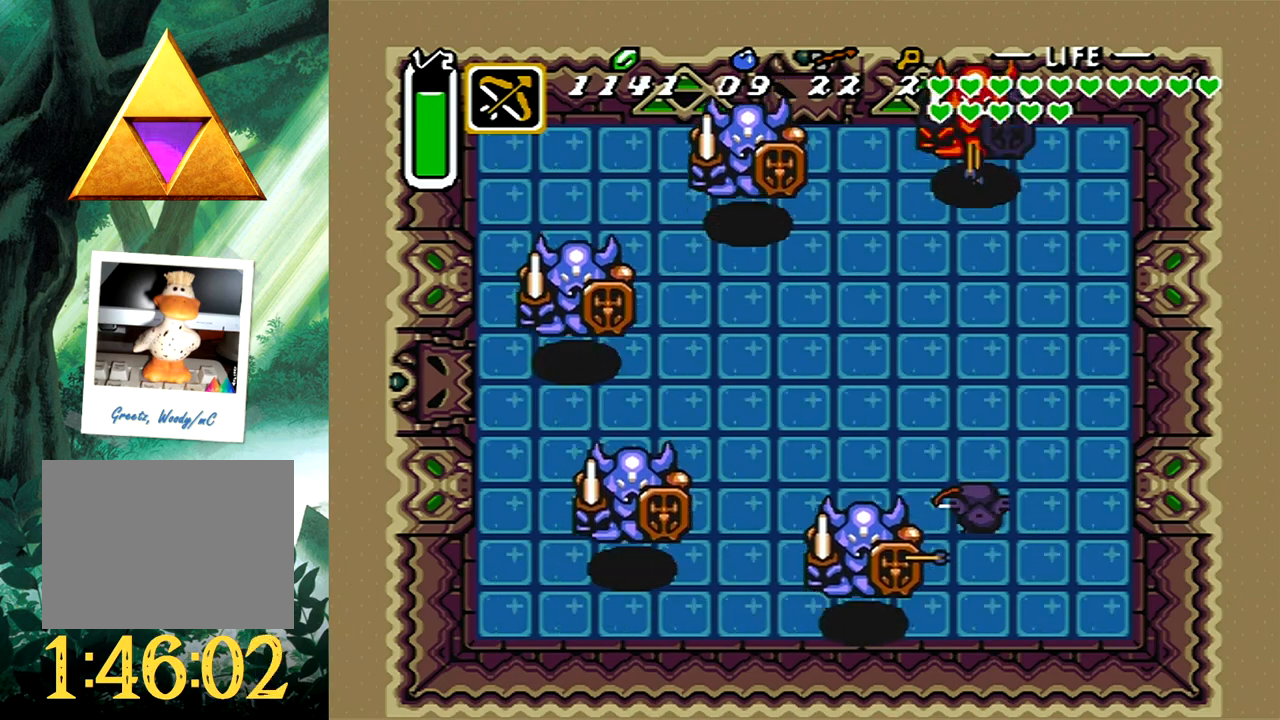
{"buttons": [], "events": [[150, "DPAD_LEFT", "down"], [250, "X", "down"], [283, "DPAD_LEFT", "up"], [400, "X", "up"]]}
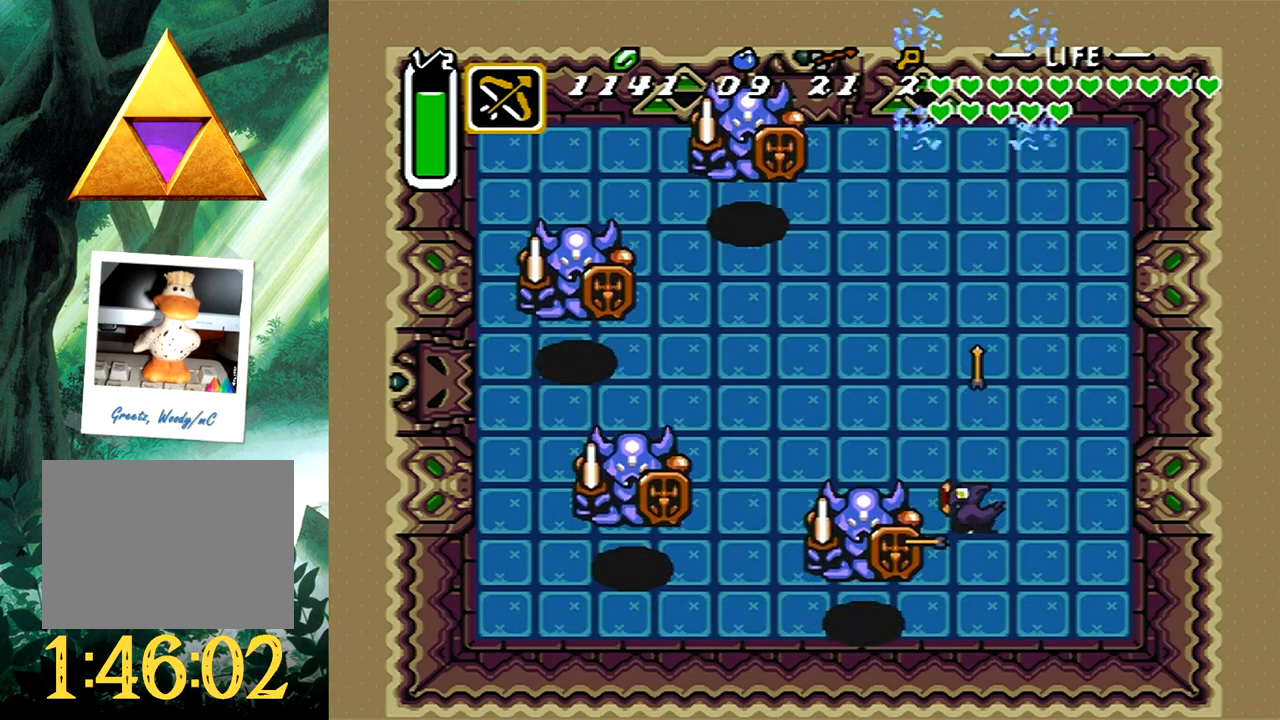
{"buttons": [], "events": [[50, "X", "down"], [200, "X", "up"]]}
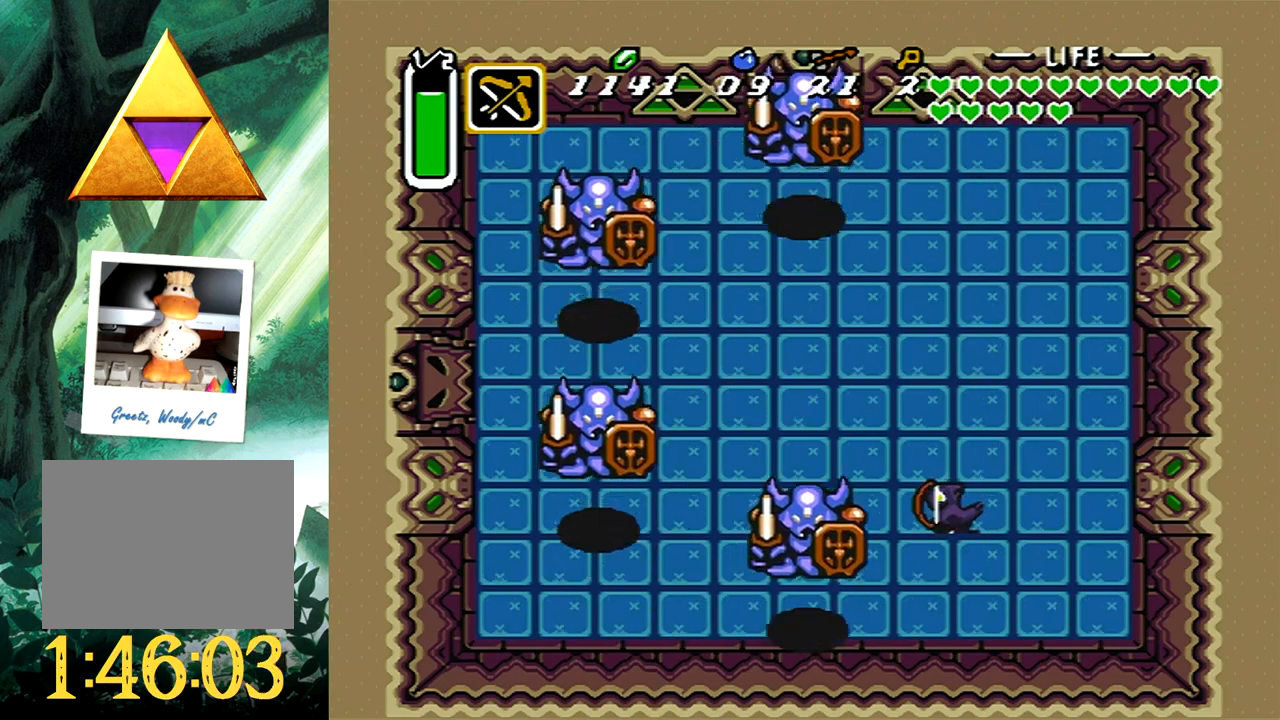
{"buttons": ["DPAD_UP"], "events": [[233, "DPAD_UP", "down"], [250, "DPAD_RIGHT", "down"], [333, "DPAD_RIGHT", "up"], [383, "DPAD_RIGHT", "down"], [383, "X", "down"], [450, "DPAD_RIGHT", "up"], [483, "DPAD_RIGHT", "down"], [500, "DPAD_RIGHT", "up"], [500, "X", "up"]]}
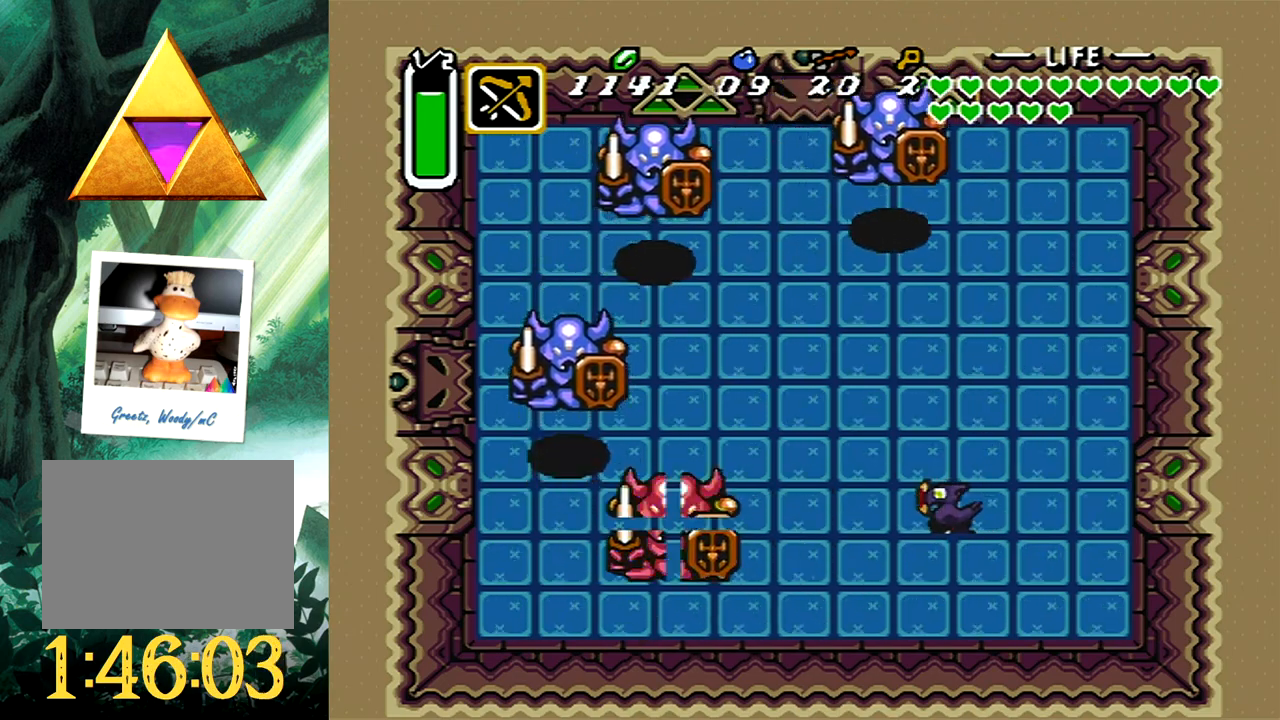
{"buttons": ["X"], "events": [[17, "DPAD_UP", "up"], [150, "X", "down"], [183, "X", "up"], [300, "X", "down"], [417, "X", "up"], [483, "X", "down"]]}